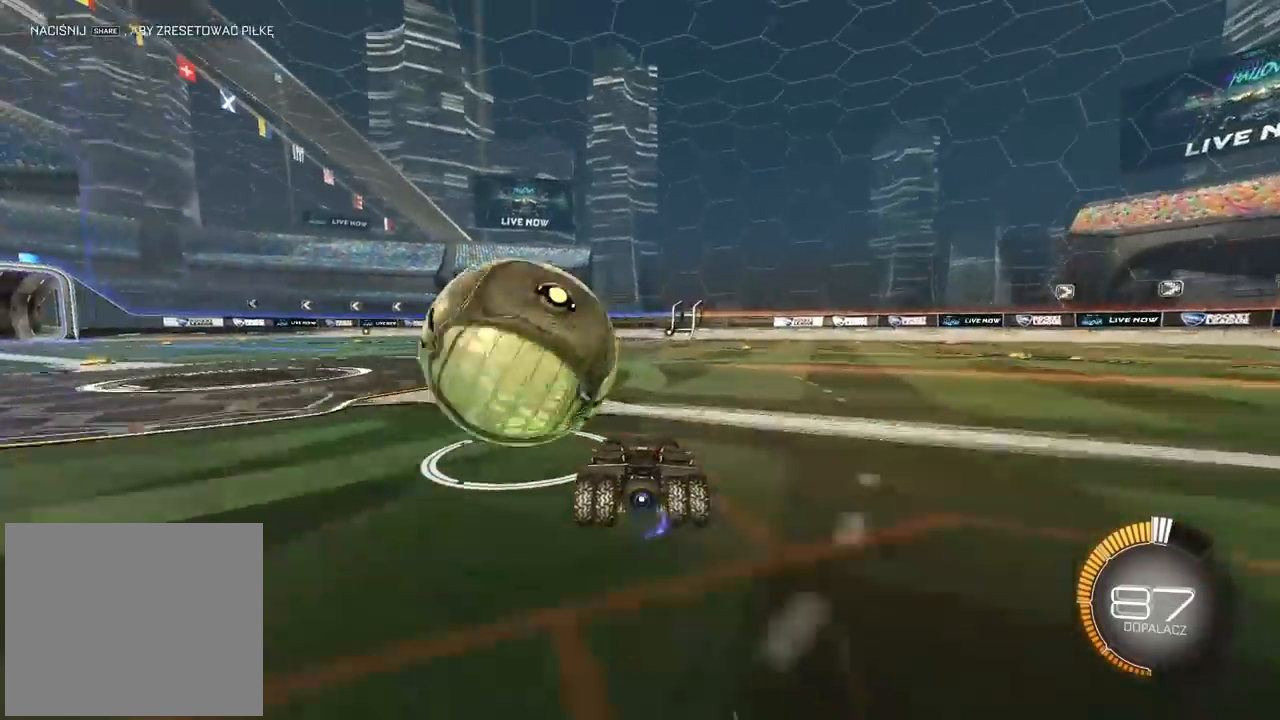
Gameplay with a controller (PlayStation layout); each line is a JSON object with the inputs held at the frame after it. "events" lists button and stick changes between this image and that frame as [ms after this image, input, new state], when the widget could be followed in between.
{"buttons": [], "left_stick": "center", "right_stick": "center", "events": []}
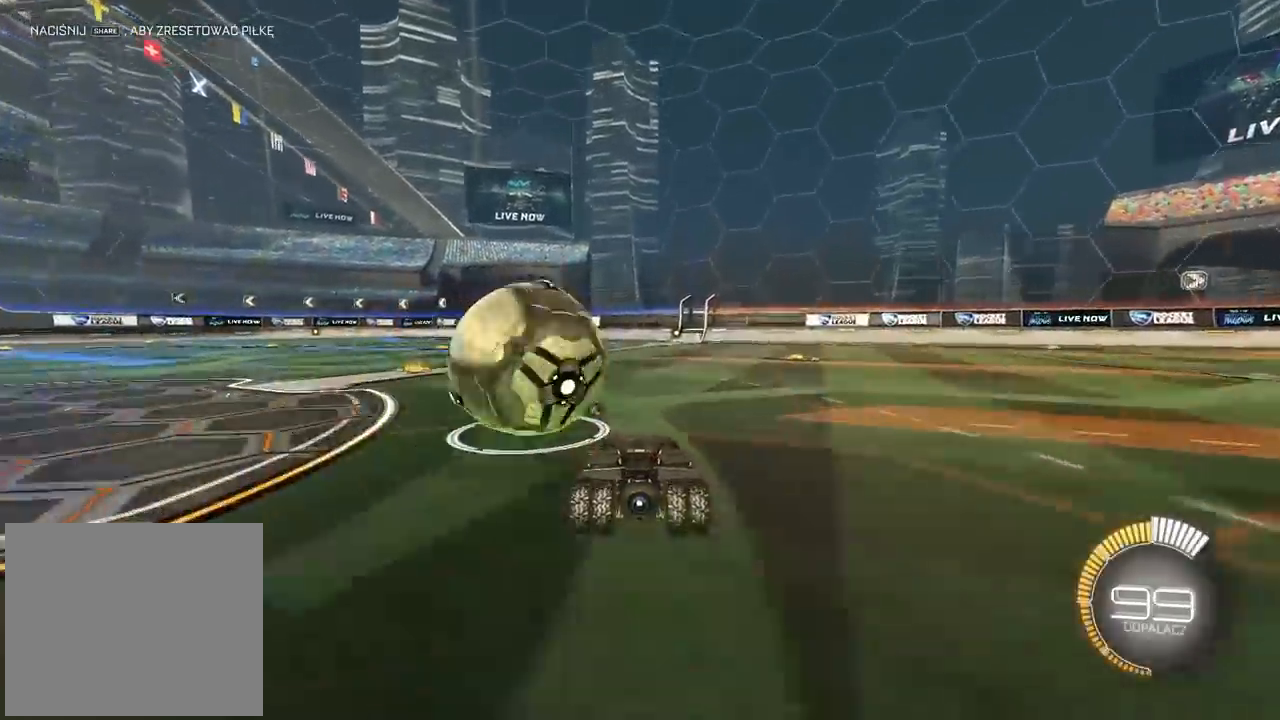
{"buttons": ["CIRCLE", "R2"], "left_stick": "right", "right_stick": "center", "events": [[33, "left_stick", "left"], [50, "R2", "down"], [100, "CIRCLE", "down"], [150, "left_stick", "center"], [217, "CIRCLE", "up"], [217, "R2", "up"], [233, "R2", "down"], [300, "CIRCLE", "down"], [500, "left_stick", "right"]]}
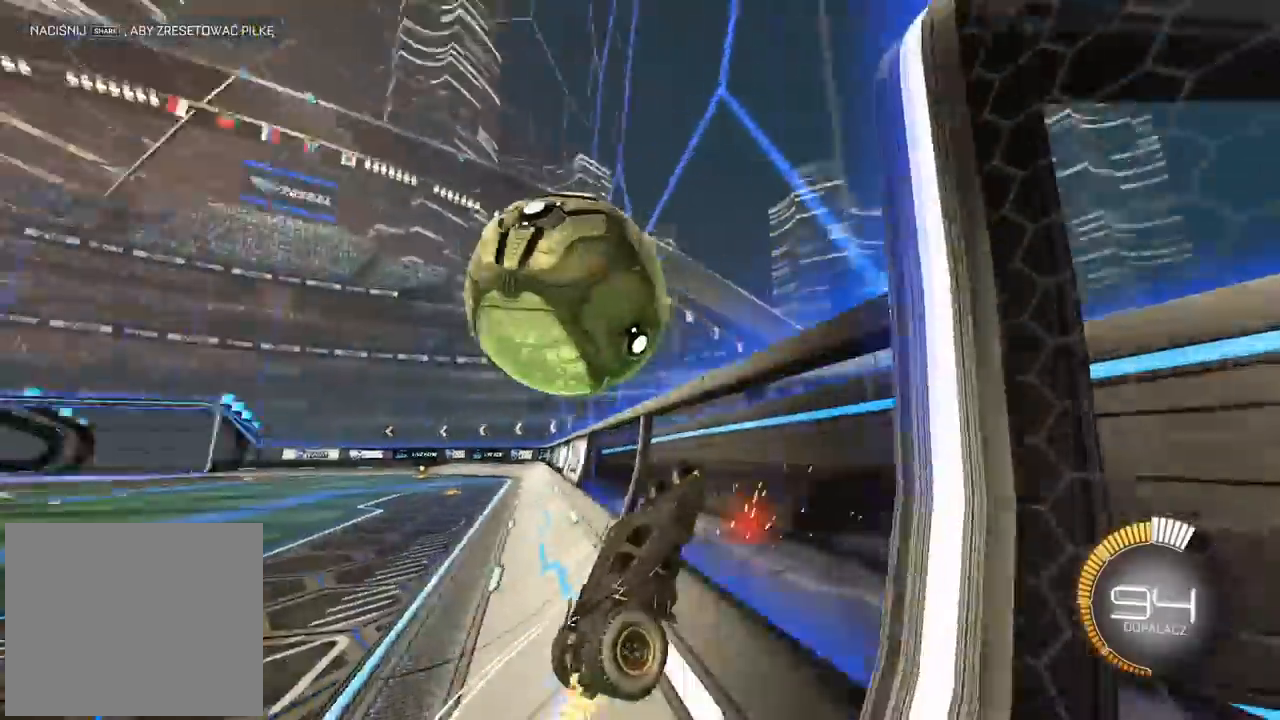
{"buttons": ["CROSS", "CIRCLE", "L2", "R2"], "left_stick": "up-left", "right_stick": "center", "events": [[167, "L2", "down"], [200, "CROSS", "down"], [217, "left_stick", "left"], [333, "left_stick", "up-left"]]}
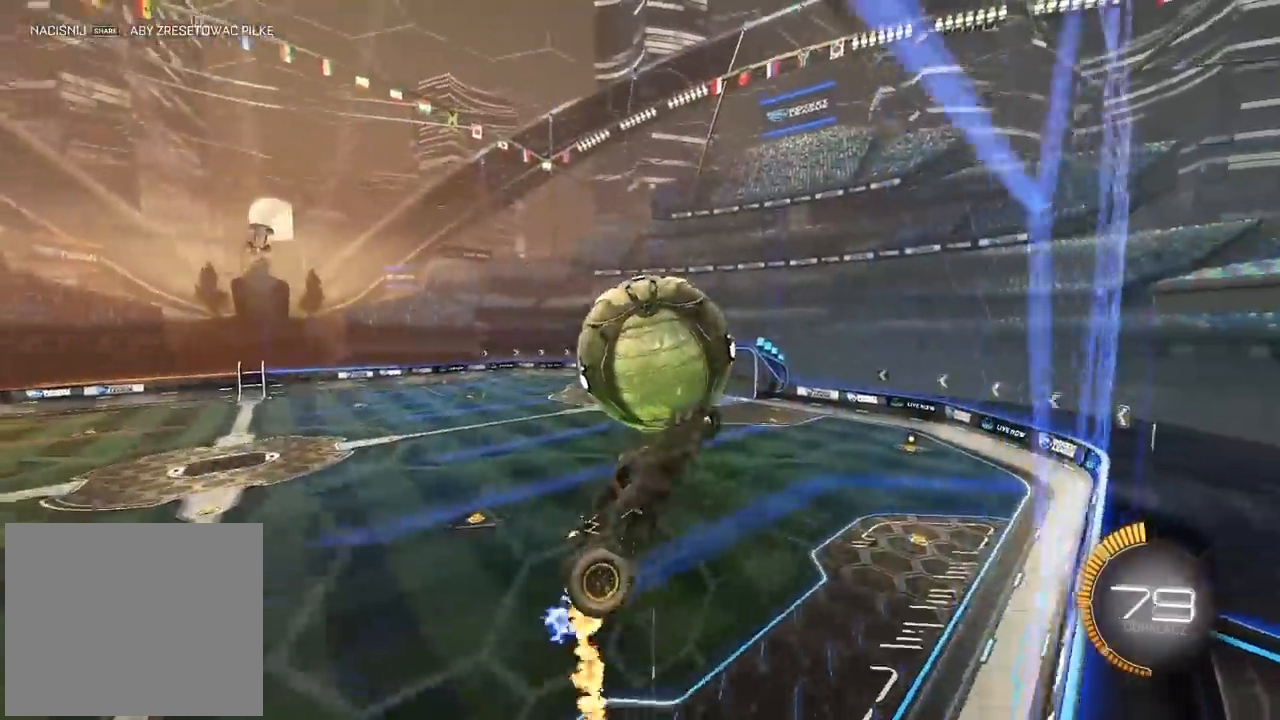
{"buttons": ["L2"], "left_stick": "center", "right_stick": "center", "events": [[100, "left_stick", "up"], [150, "CROSS", "up"], [183, "CIRCLE", "up"], [283, "left_stick", "right"], [383, "R2", "up"], [383, "left_stick", "down"], [500, "left_stick", "center"]]}
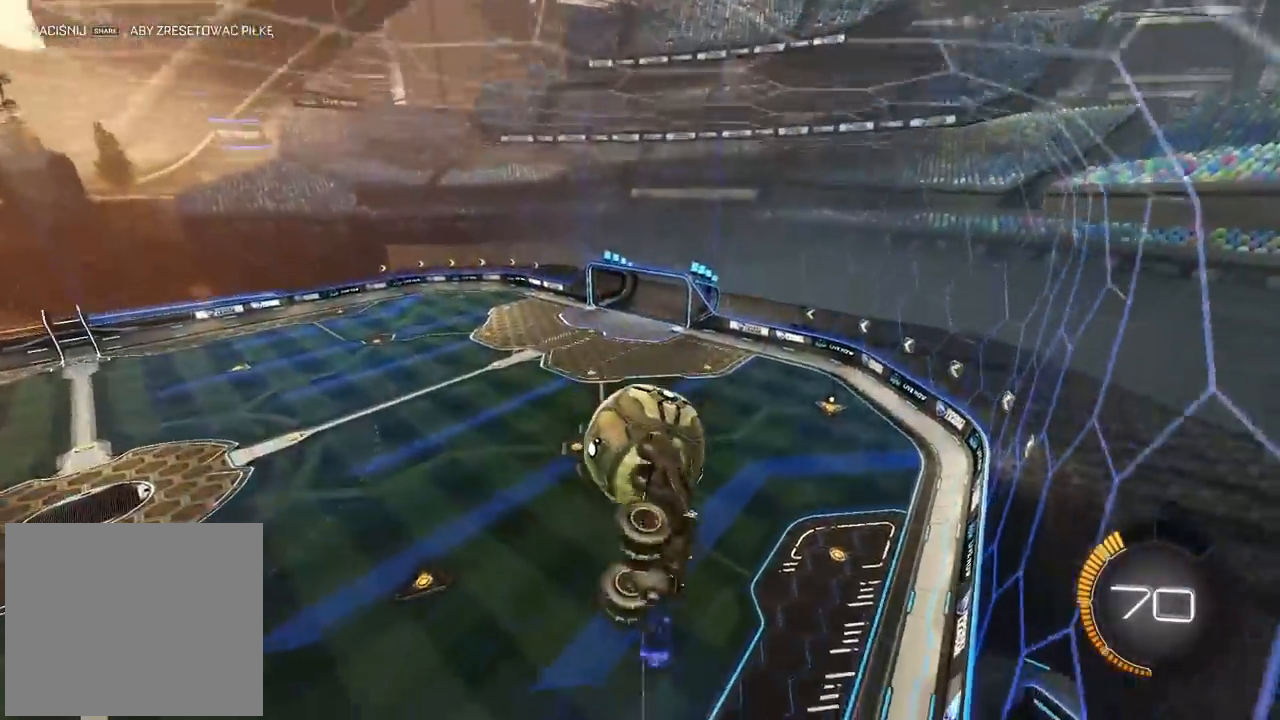
{"buttons": ["R2"], "left_stick": "center", "right_stick": "center", "events": [[150, "left_stick", "right"], [167, "L2", "up"], [250, "R2", "down"], [267, "left_stick", "center"], [317, "CIRCLE", "down"], [483, "CIRCLE", "up"]]}
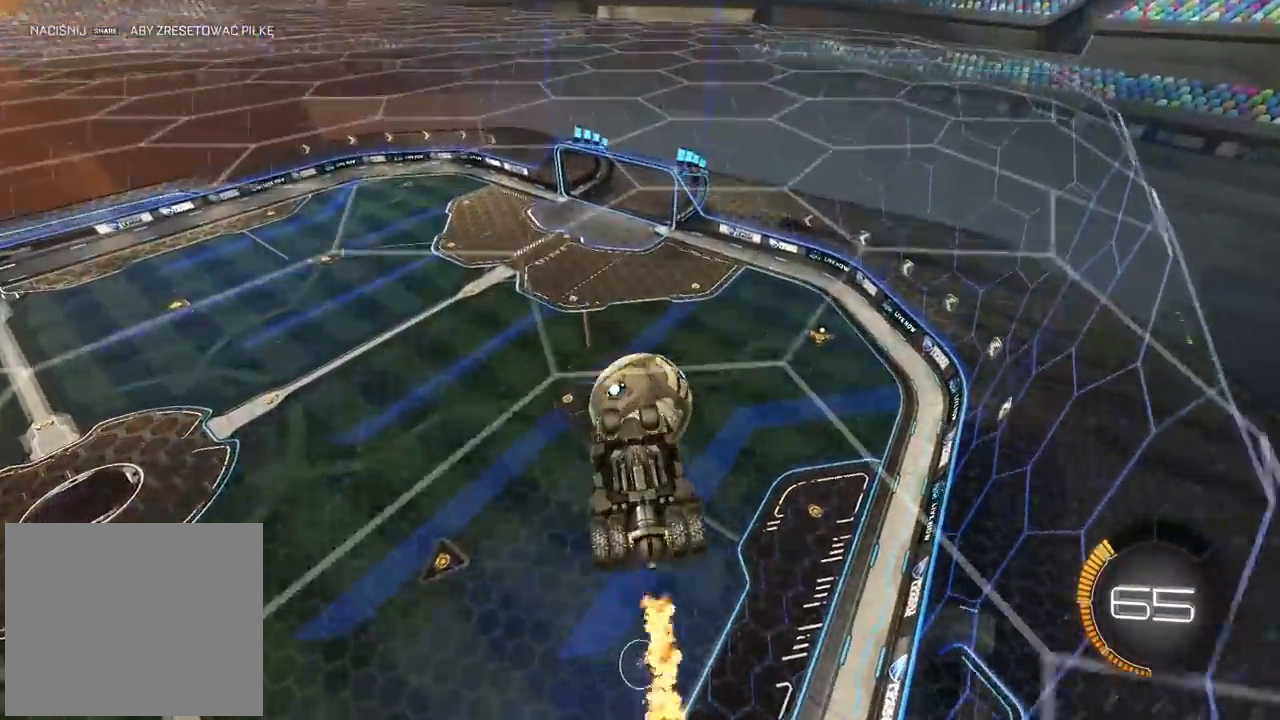
{"buttons": ["CIRCLE", "L2", "R2"], "left_stick": "up", "right_stick": "center", "events": [[150, "left_stick", "up"], [333, "L2", "down"], [417, "CIRCLE", "down"]]}
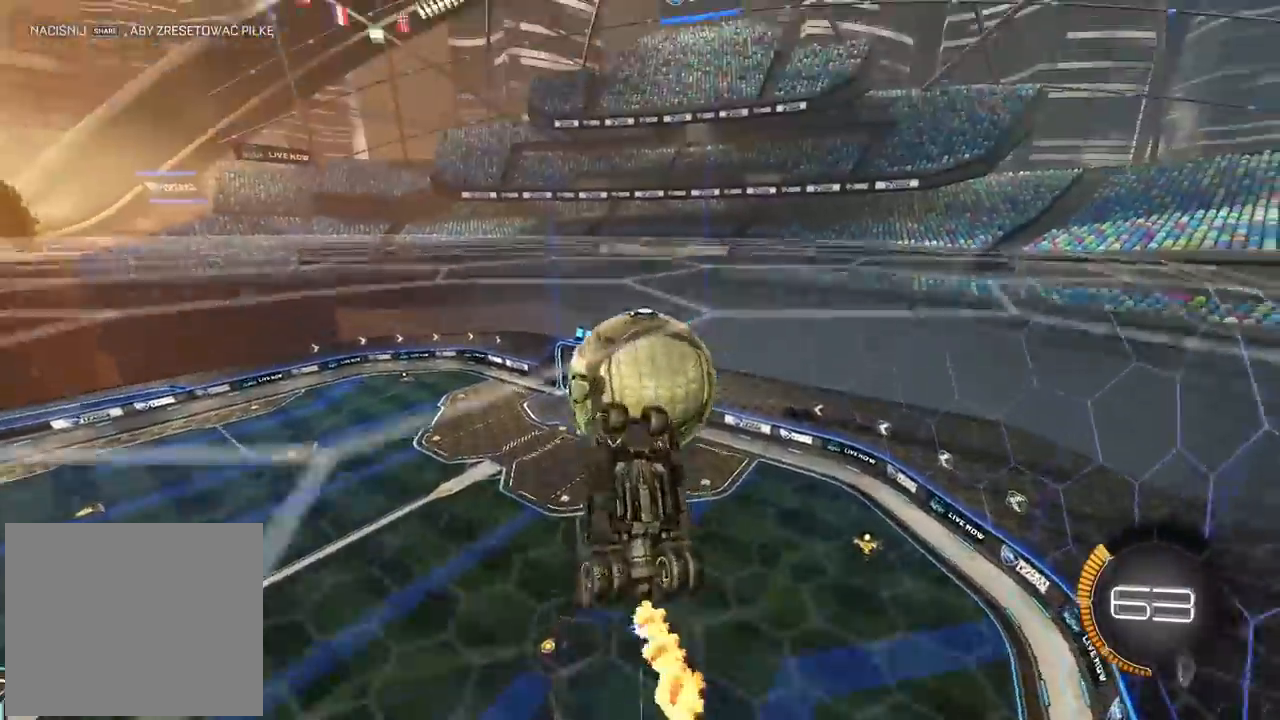
{"buttons": ["L2", "R2"], "left_stick": "up-left", "right_stick": "center", "events": [[33, "left_stick", "center"], [83, "left_stick", "down-left"], [167, "left_stick", "left"], [183, "CIRCLE", "up"], [350, "R2", "up"], [383, "left_stick", "up-left"], [417, "R2", "down"]]}
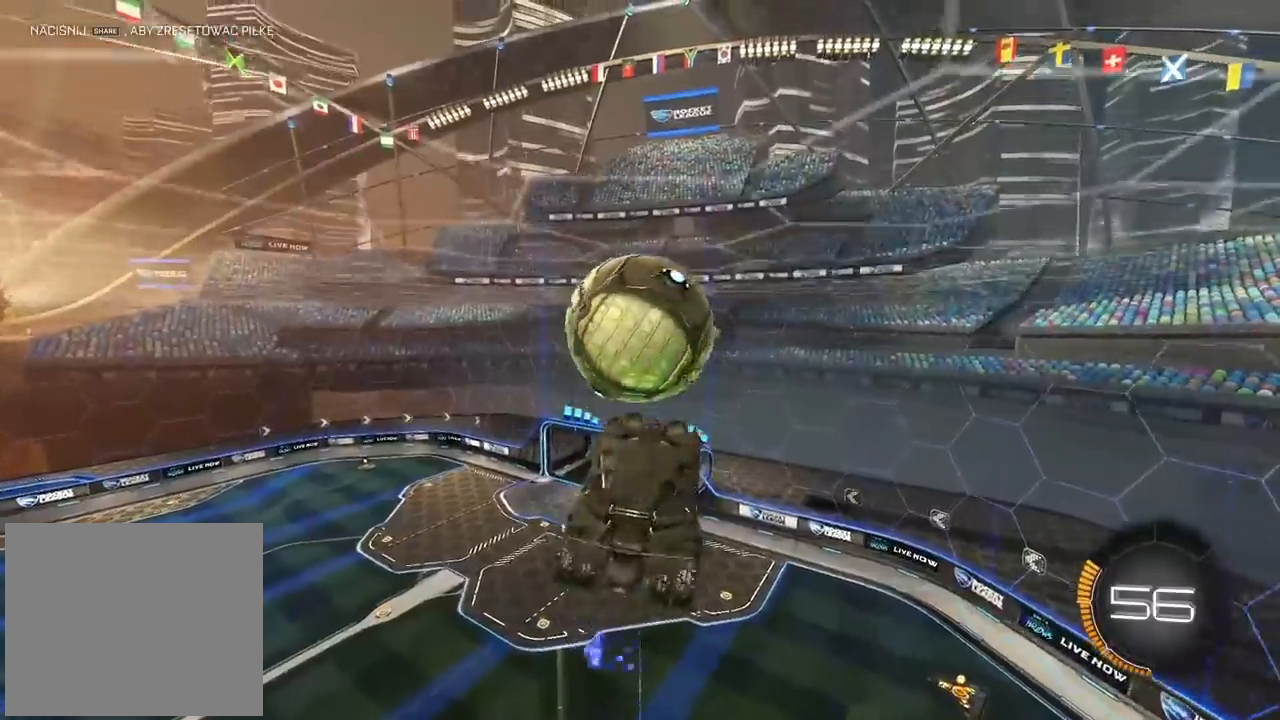
{"buttons": ["L2"], "left_stick": "up", "right_stick": "center", "events": [[17, "CIRCLE", "down"], [50, "left_stick", "up-right"], [150, "left_stick", "down-right"], [283, "CIRCLE", "up"], [283, "L2", "up"], [283, "R2", "up"], [283, "left_stick", "center"], [383, "L2", "down"], [417, "left_stick", "up"]]}
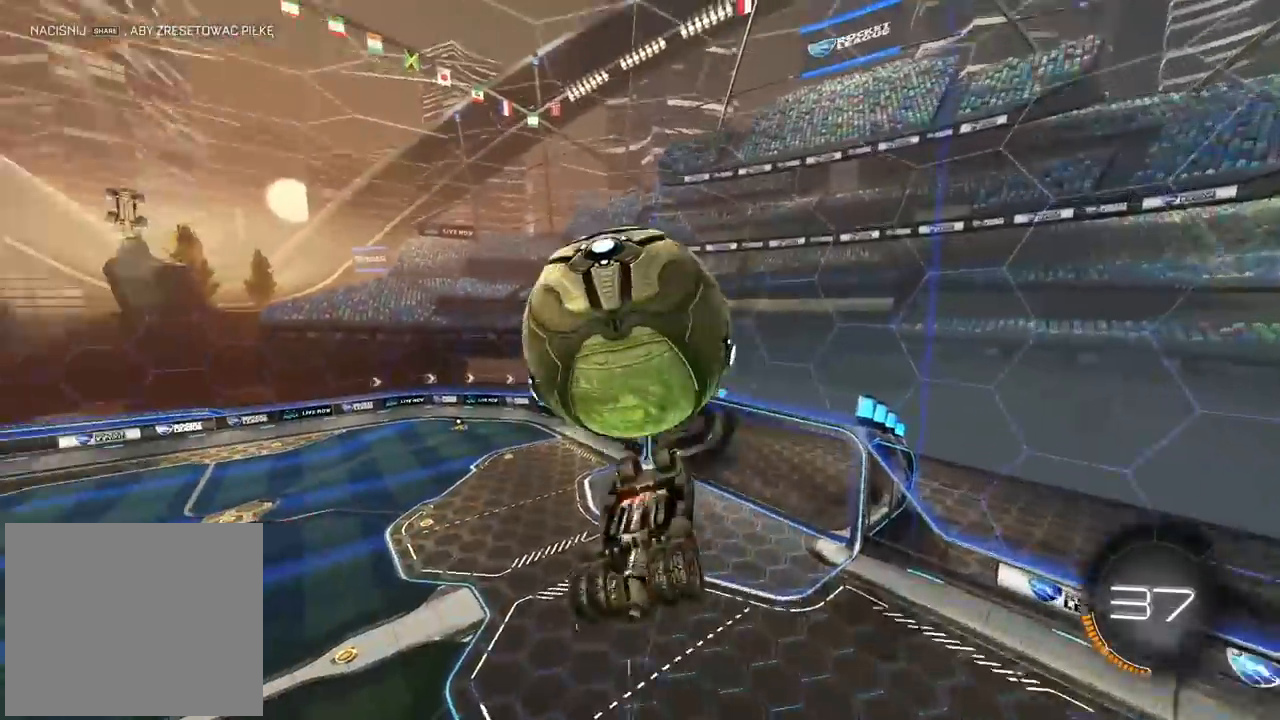
{"buttons": ["CIRCLE", "L2", "R2"], "left_stick": "up-left", "right_stick": "center", "events": [[300, "R2", "down"], [300, "left_stick", "up-left"], [317, "CIRCLE", "down"]]}
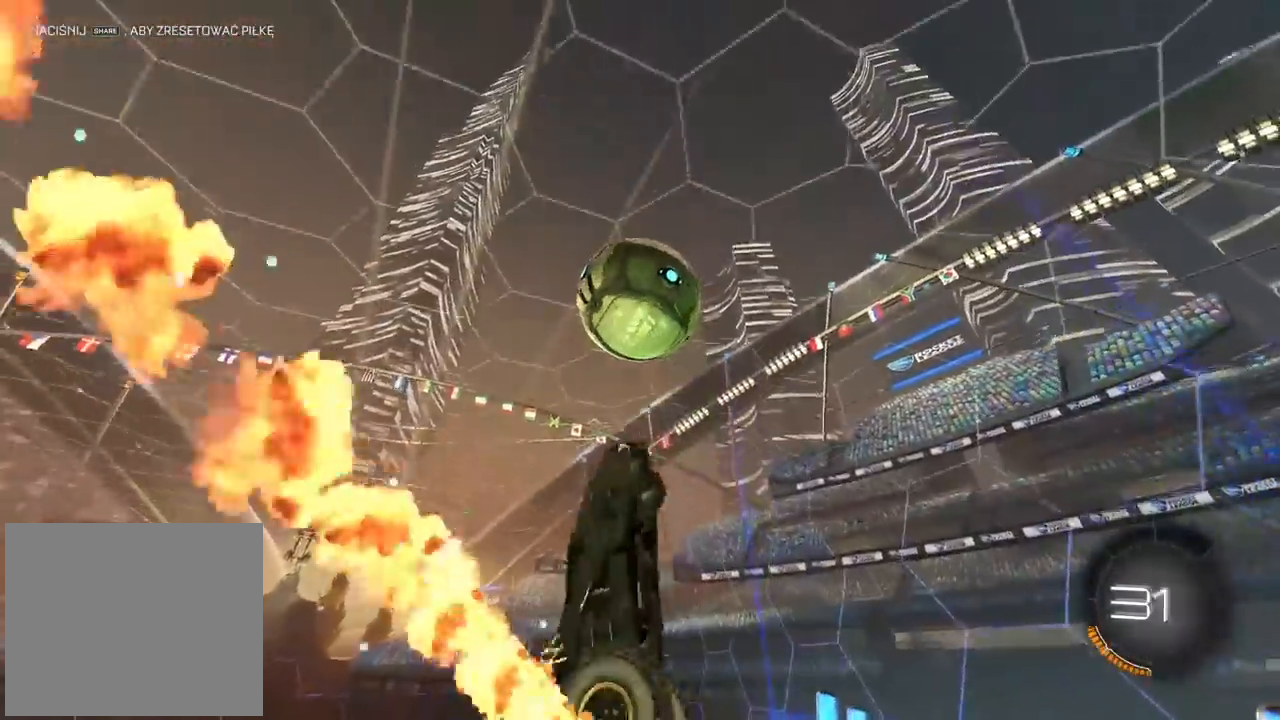
{"buttons": ["R2"], "left_stick": "center", "right_stick": "center", "events": [[100, "L2", "up"], [233, "left_stick", "center"], [467, "CIRCLE", "up"]]}
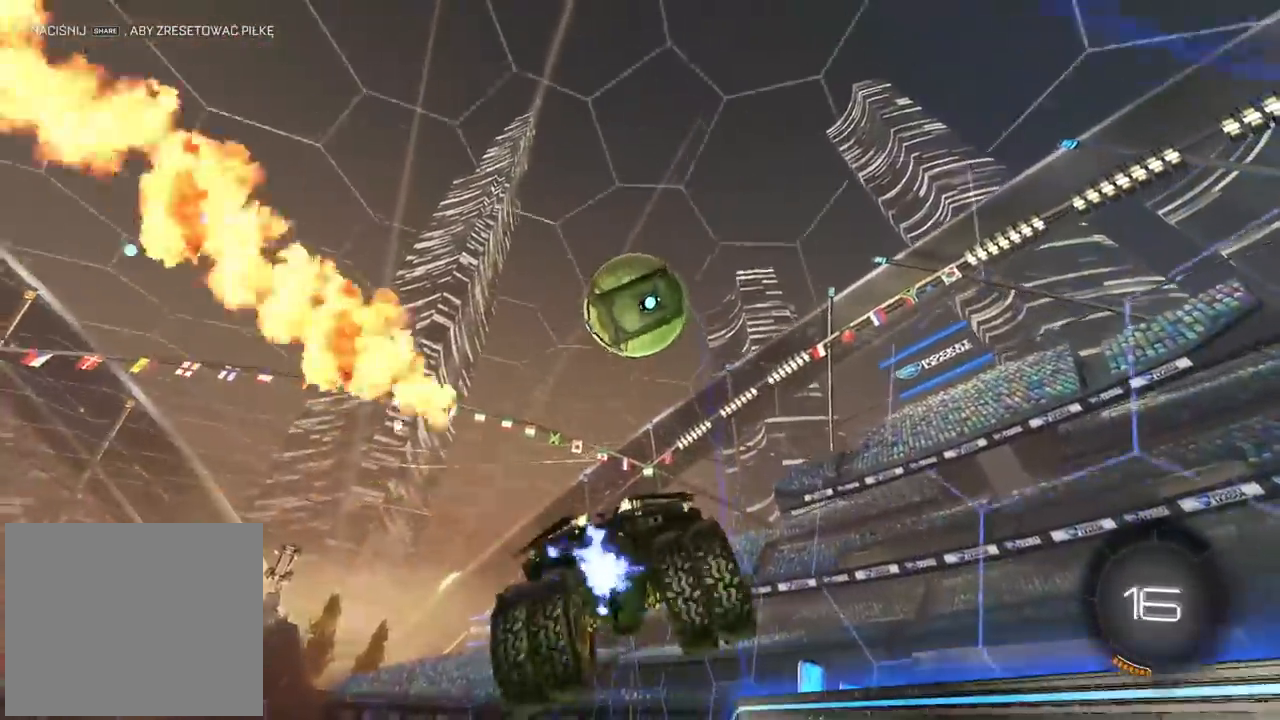
{"buttons": ["CIRCLE", "R2"], "left_stick": "right", "right_stick": "center", "events": [[50, "SQUARE", "down"], [150, "SQUARE", "up"], [233, "CIRCLE", "down"], [417, "left_stick", "right"]]}
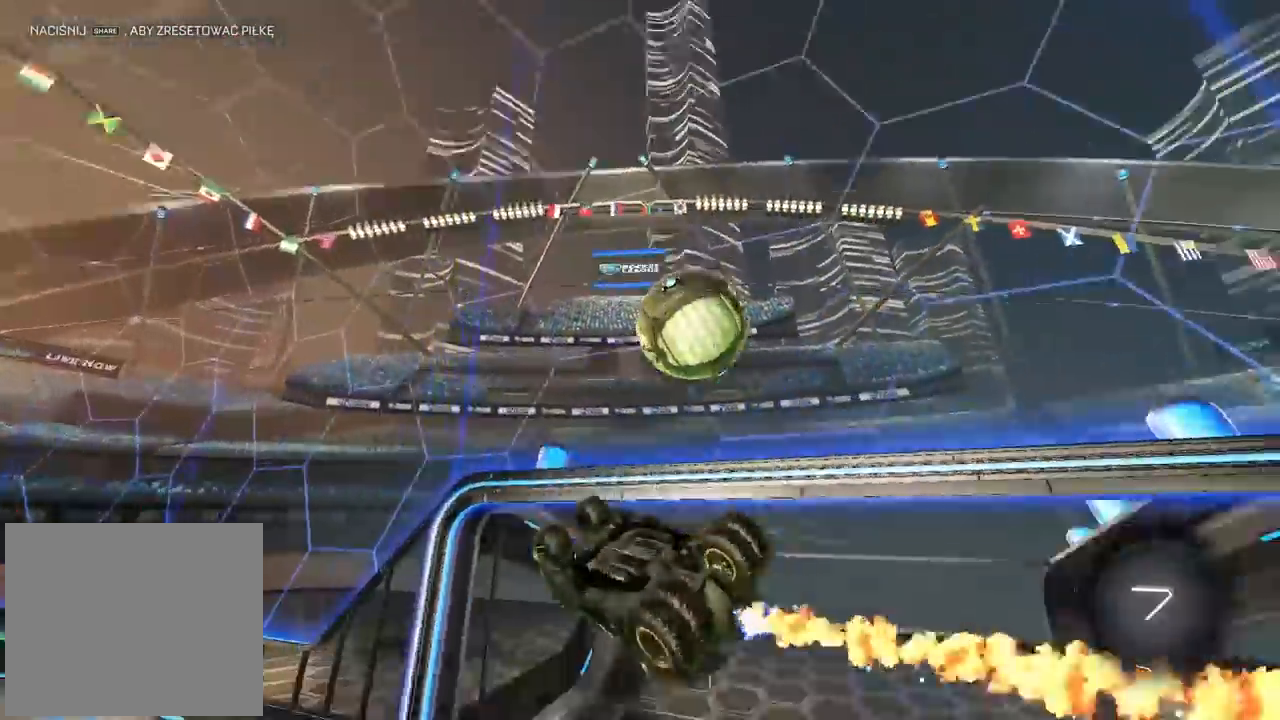
{"buttons": ["R2"], "left_stick": "left", "right_stick": "center", "events": [[17, "left_stick", "center"], [33, "CIRCLE", "up"], [217, "left_stick", "left"]]}
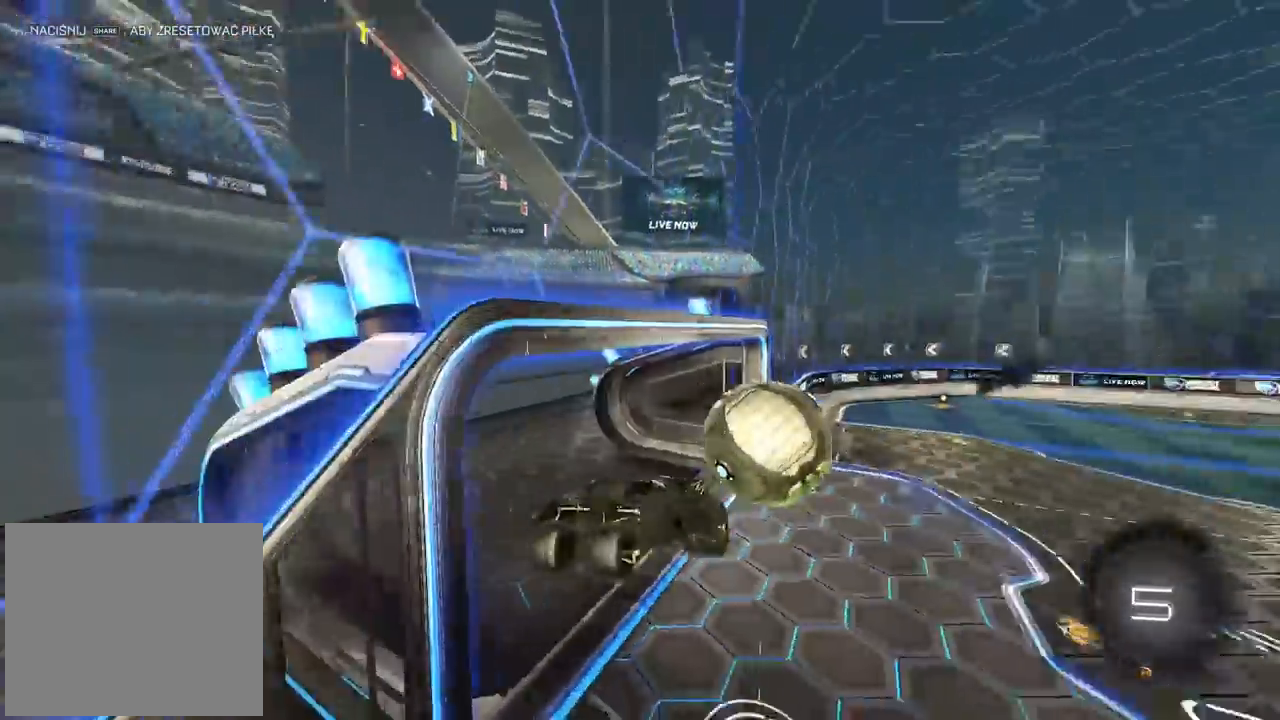
{"buttons": ["R2"], "left_stick": "right", "right_stick": "center", "events": [[233, "left_stick", "center"], [367, "left_stick", "right"]]}
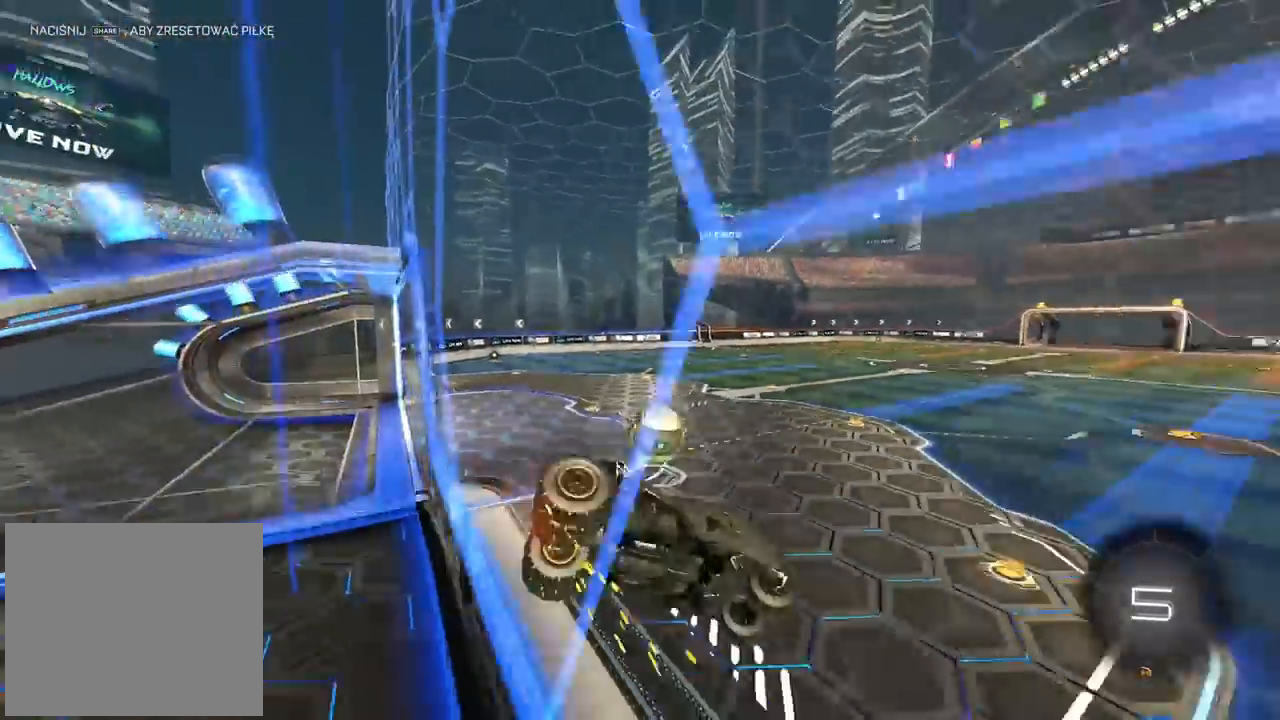
{"buttons": ["R2"], "left_stick": "center", "right_stick": "center", "events": [[217, "left_stick", "center"]]}
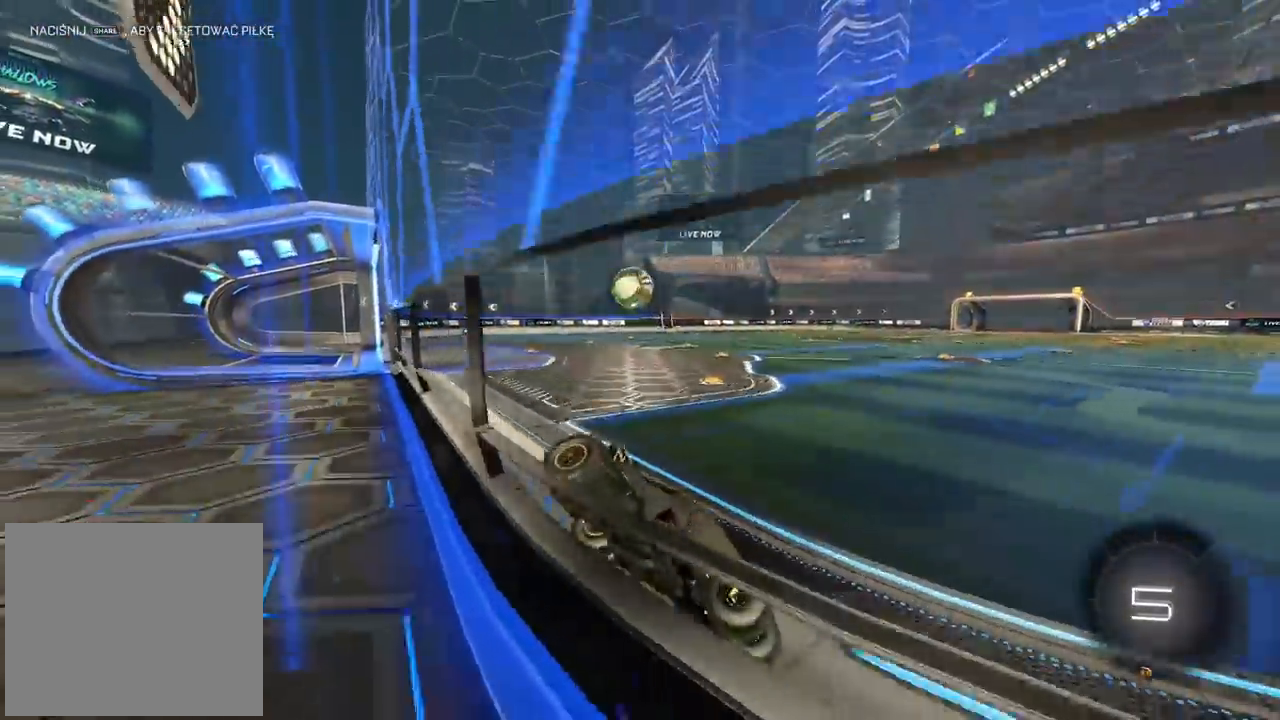
{"buttons": [], "left_stick": "left", "right_stick": "center", "events": [[17, "left_stick", "left"], [167, "R2", "up"], [233, "L2", "down"], [400, "L2", "up"]]}
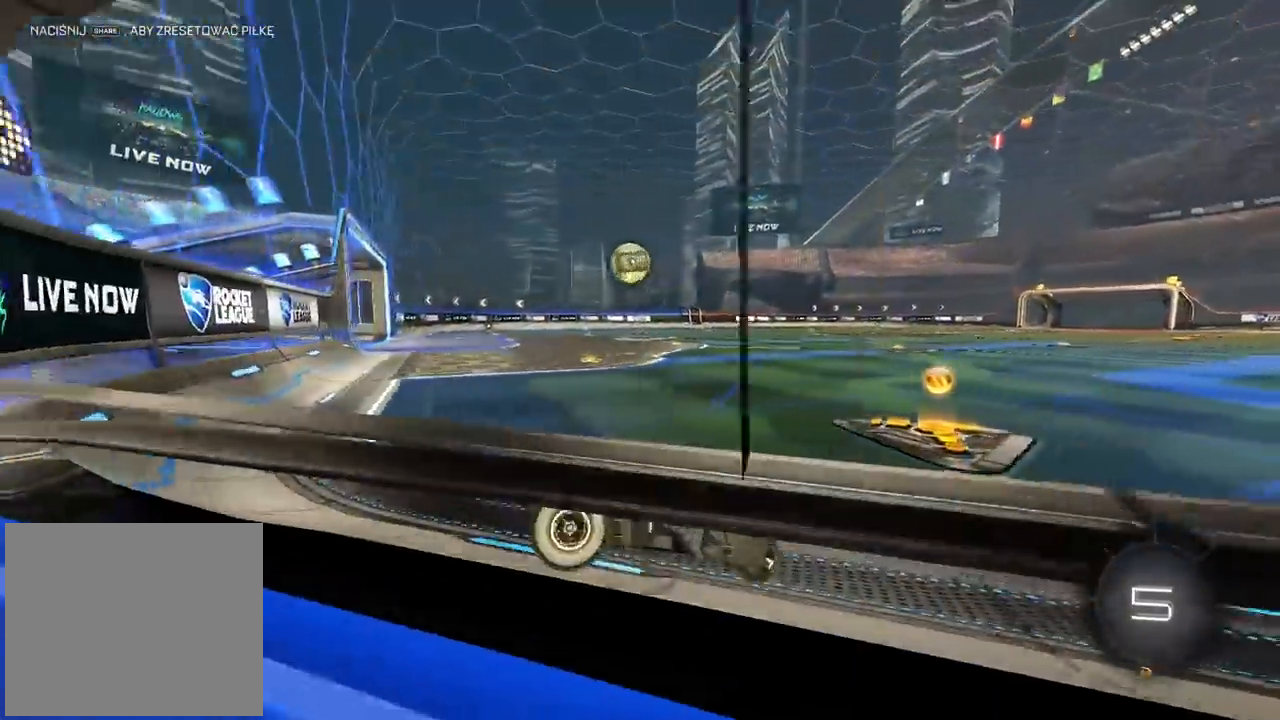
{"buttons": ["CIRCLE", "R2"], "left_stick": "center", "right_stick": "center", "events": [[17, "R2", "down"], [67, "CIRCLE", "down"], [200, "left_stick", "center"]]}
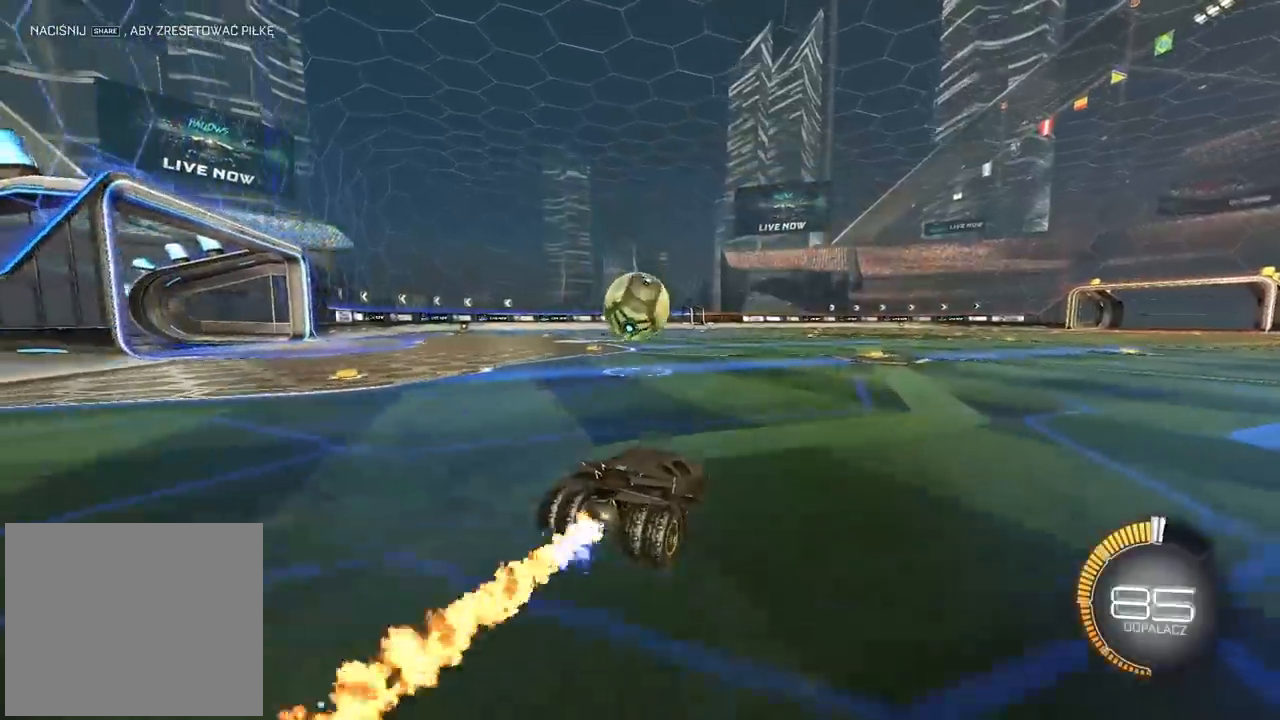
{"buttons": ["R2"], "left_stick": "up", "right_stick": "center", "events": [[83, "left_stick", "down"], [100, "CROSS", "down"], [183, "left_stick", "left"], [217, "CROSS", "up"], [233, "left_stick", "up"], [317, "CROSS", "down"], [467, "CROSS", "up"], [500, "CIRCLE", "up"]]}
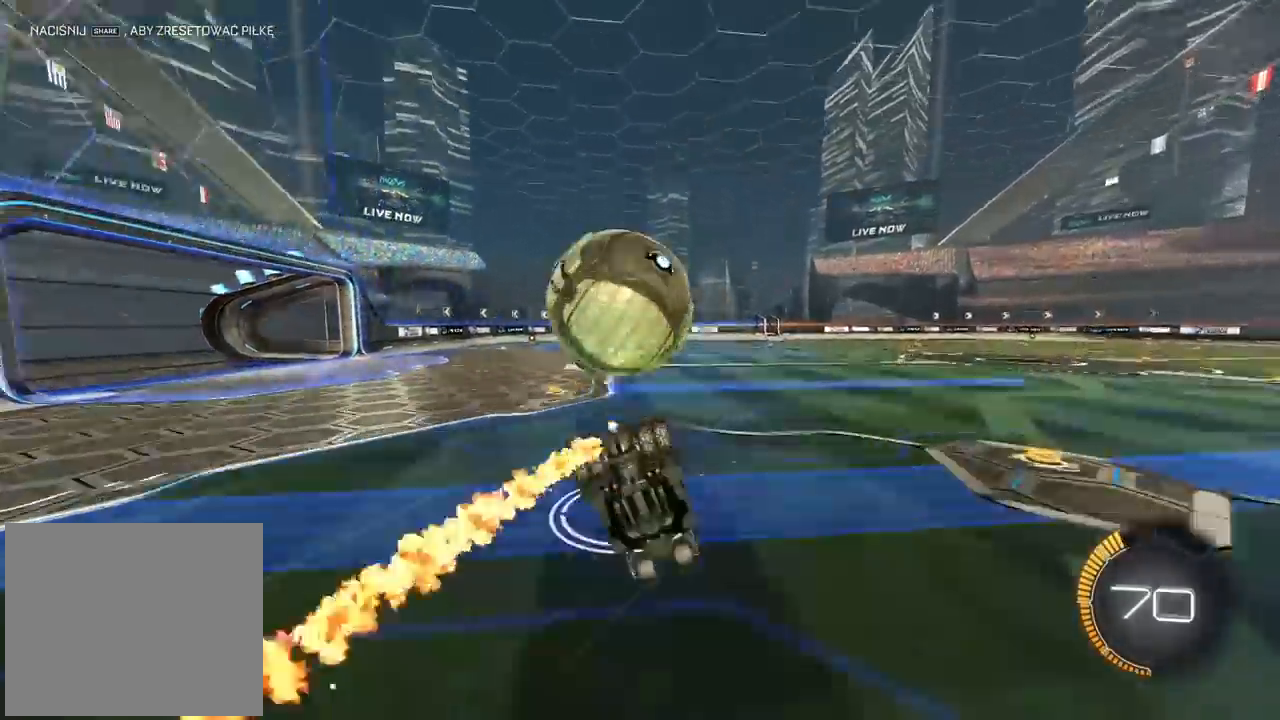
{"buttons": ["R2"], "left_stick": "center", "right_stick": "center", "events": [[67, "left_stick", "center"]]}
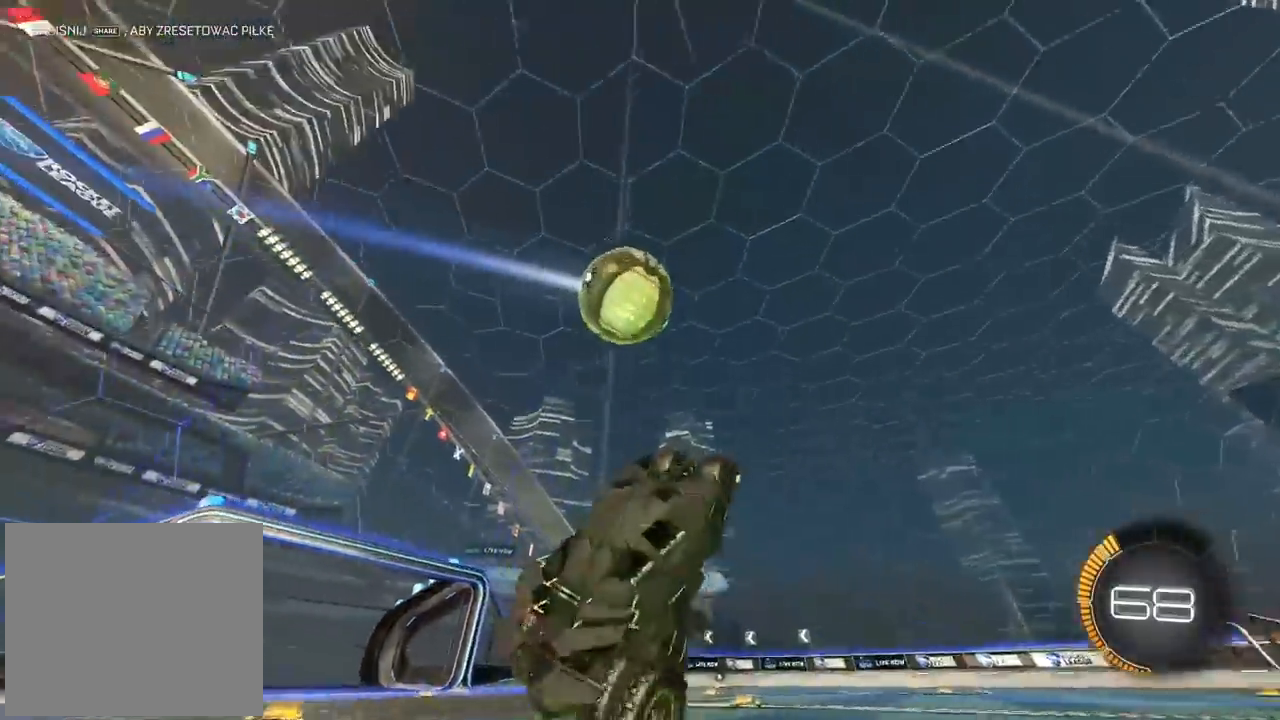
{"buttons": ["R2"], "left_stick": "center", "right_stick": "center", "events": [[117, "TRIANGLE", "down"], [217, "TRIANGLE", "up"], [267, "left_stick", "left"], [467, "left_stick", "center"]]}
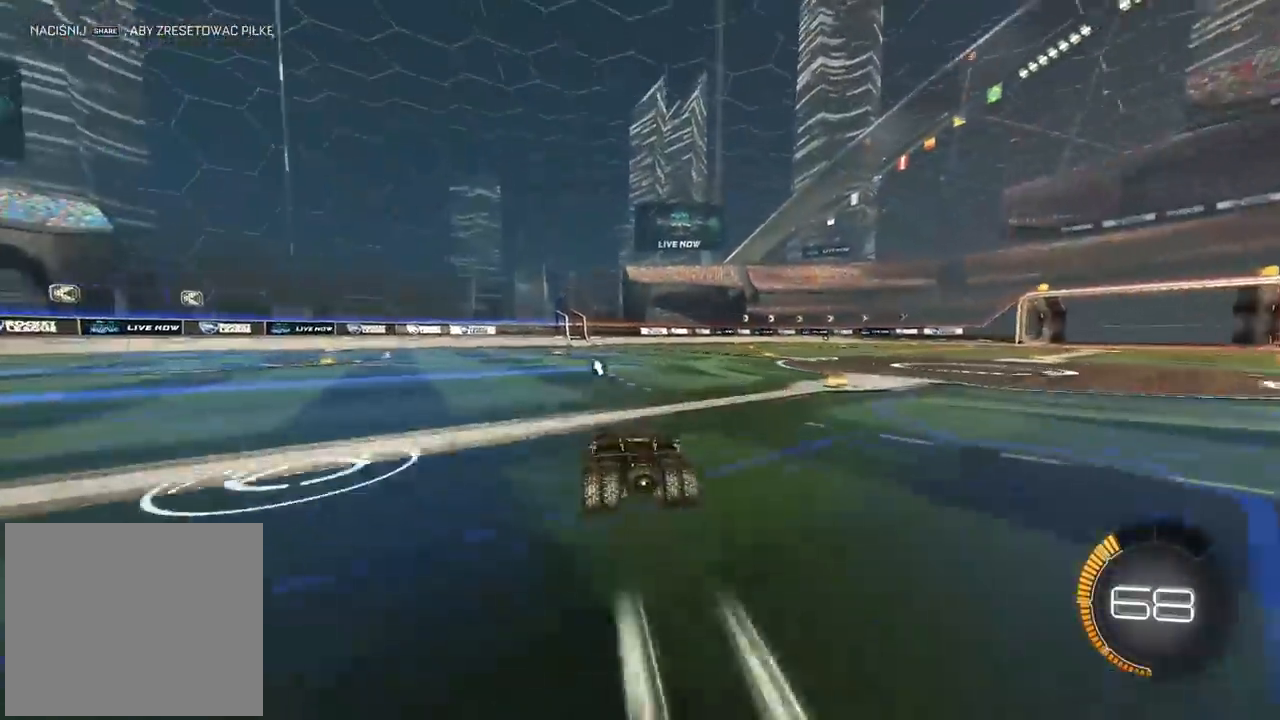
{"buttons": ["R2"], "left_stick": "right", "right_stick": "center", "events": [[200, "left_stick", "left"], [317, "R2", "up"], [333, "left_stick", "center"], [500, "R2", "down"], [500, "left_stick", "right"]]}
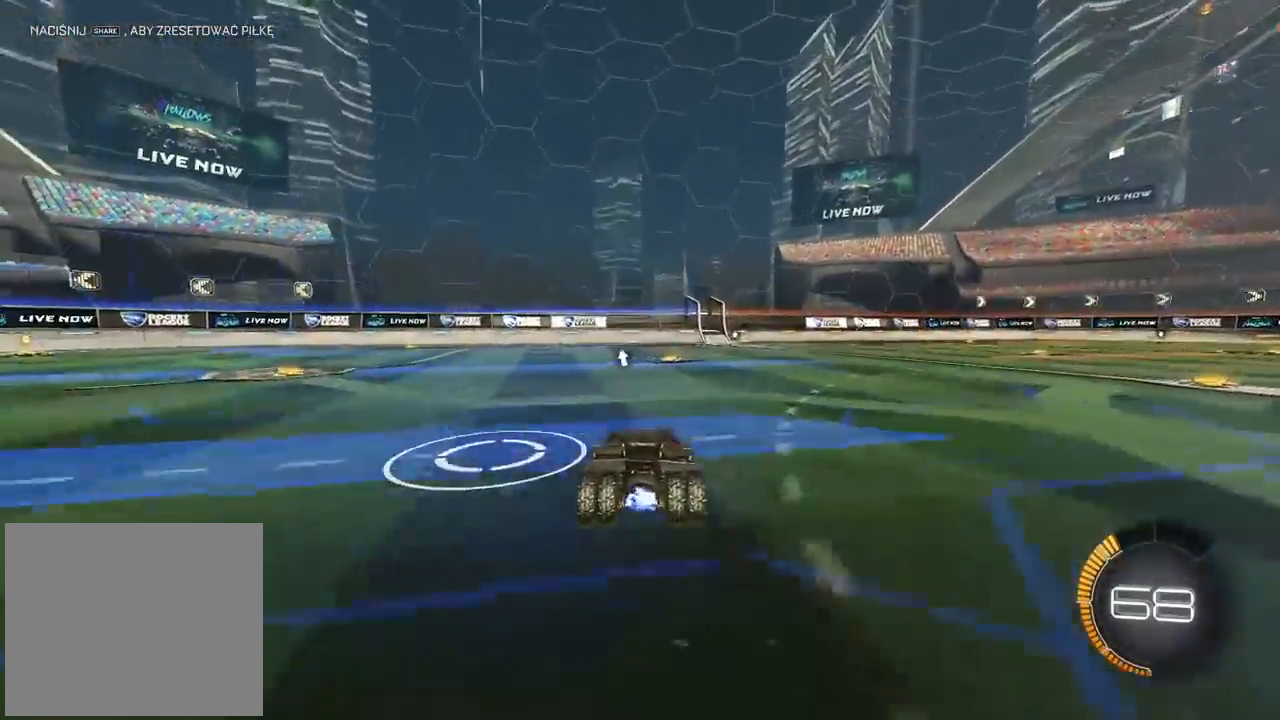
{"buttons": [], "left_stick": "center", "right_stick": "center", "events": [[67, "left_stick", "center"], [250, "left_stick", "right"], [267, "R2", "up"], [383, "left_stick", "center"]]}
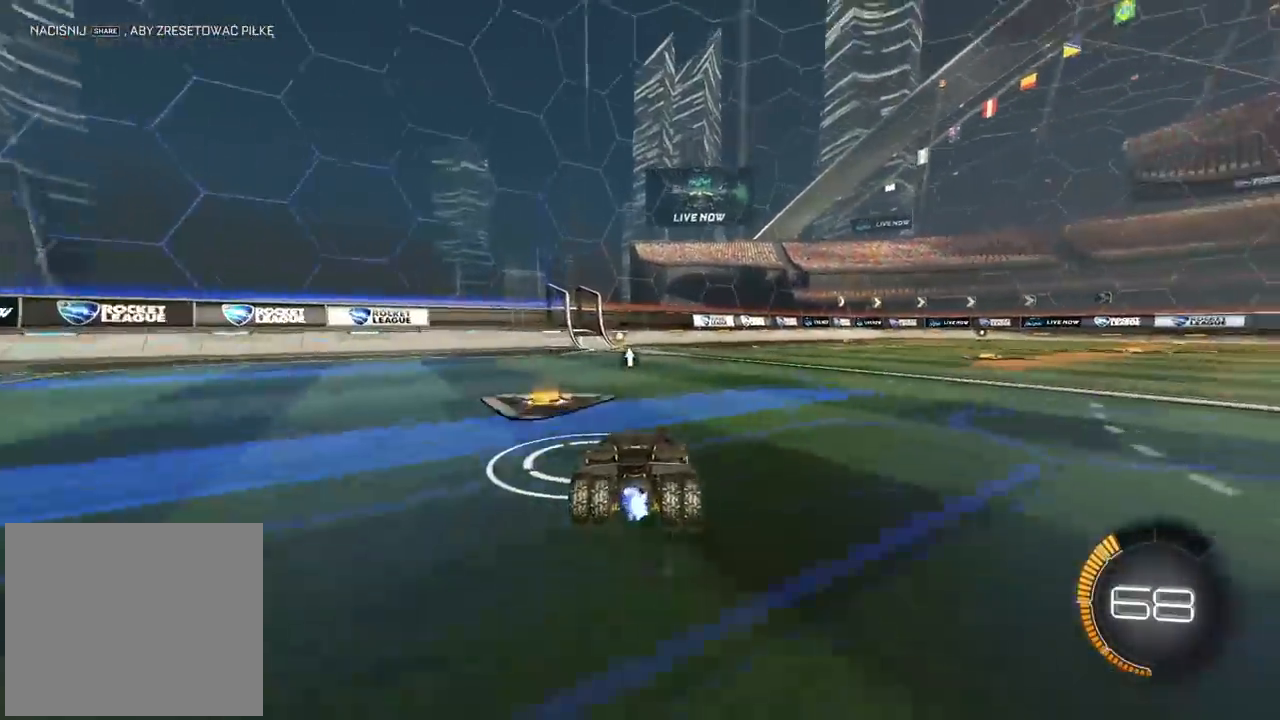
{"buttons": ["CIRCLE", "R2"], "left_stick": "center", "right_stick": "center", "events": [[133, "R2", "down"], [150, "left_stick", "left"], [250, "left_stick", "center"], [367, "CIRCLE", "down"]]}
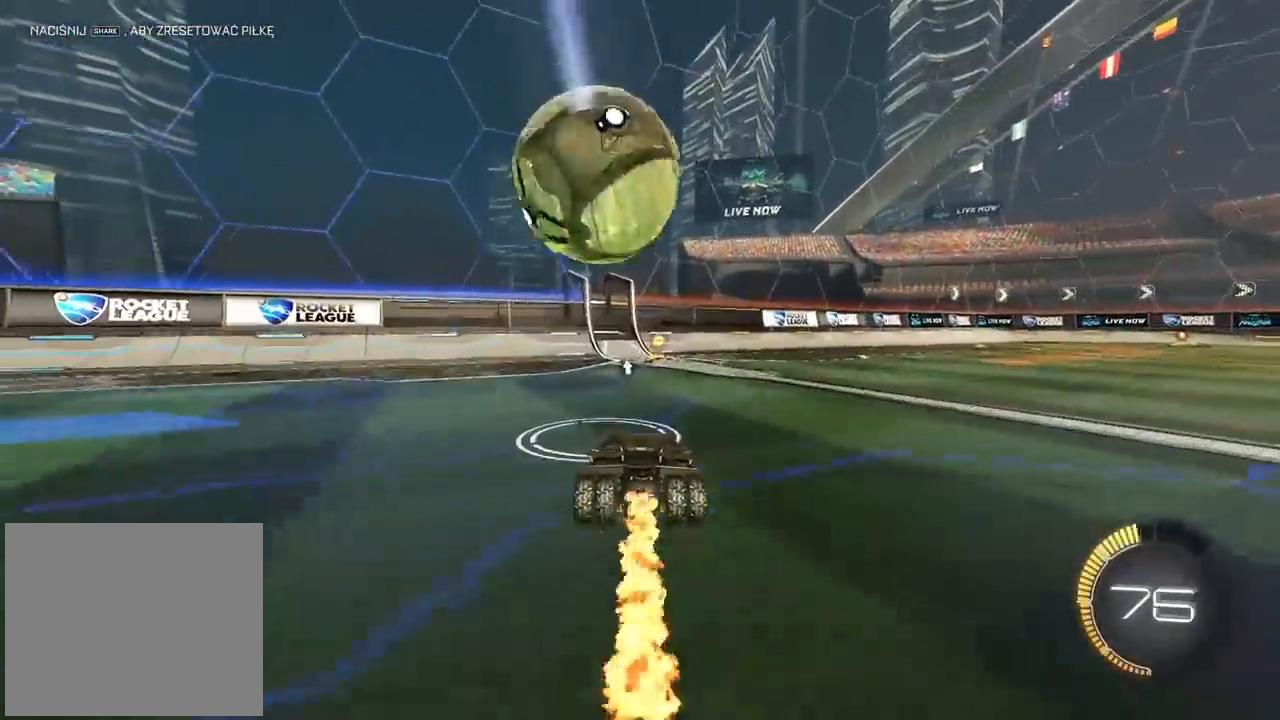
{"buttons": ["CIRCLE", "R2"], "left_stick": "center", "right_stick": "center", "events": [[233, "TRIANGLE", "down"], [367, "TRIANGLE", "up"]]}
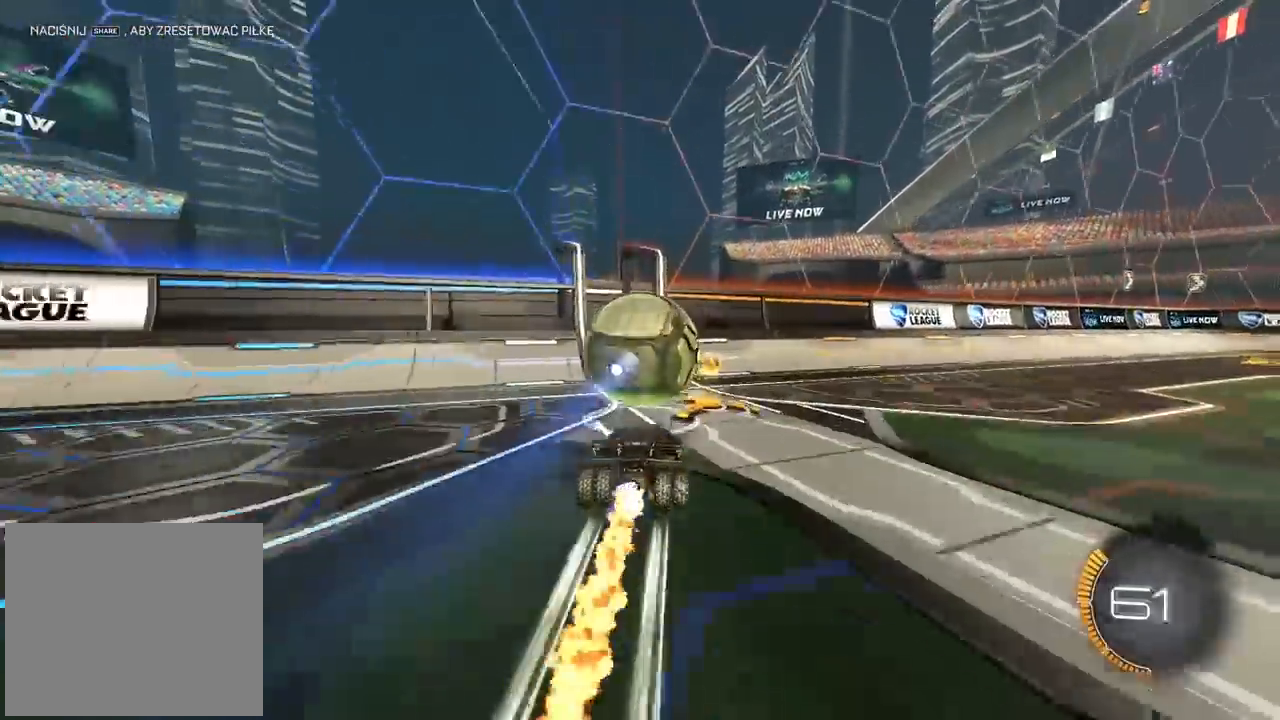
{"buttons": ["L2"], "left_stick": "down-left", "right_stick": "center", "events": [[33, "CIRCLE", "up"], [217, "R2", "up"], [367, "L2", "down"], [400, "CROSS", "down"], [400, "left_stick", "down-left"], [433, "CROSS", "up"]]}
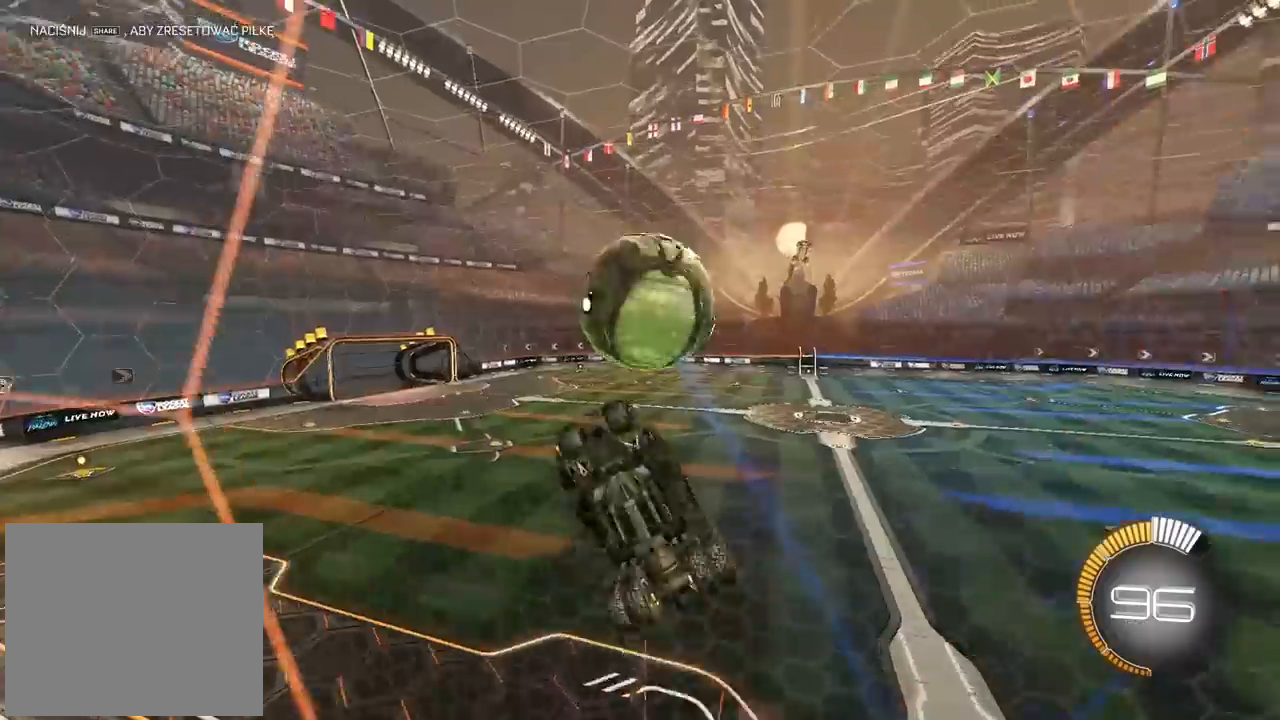
{"buttons": ["CROSS", "CIRCLE", "L2", "R2"], "left_stick": "up", "right_stick": "center", "events": [[267, "R2", "down"], [283, "CIRCLE", "down"], [383, "left_stick", "center"], [467, "left_stick", "up"], [500, "CROSS", "down"]]}
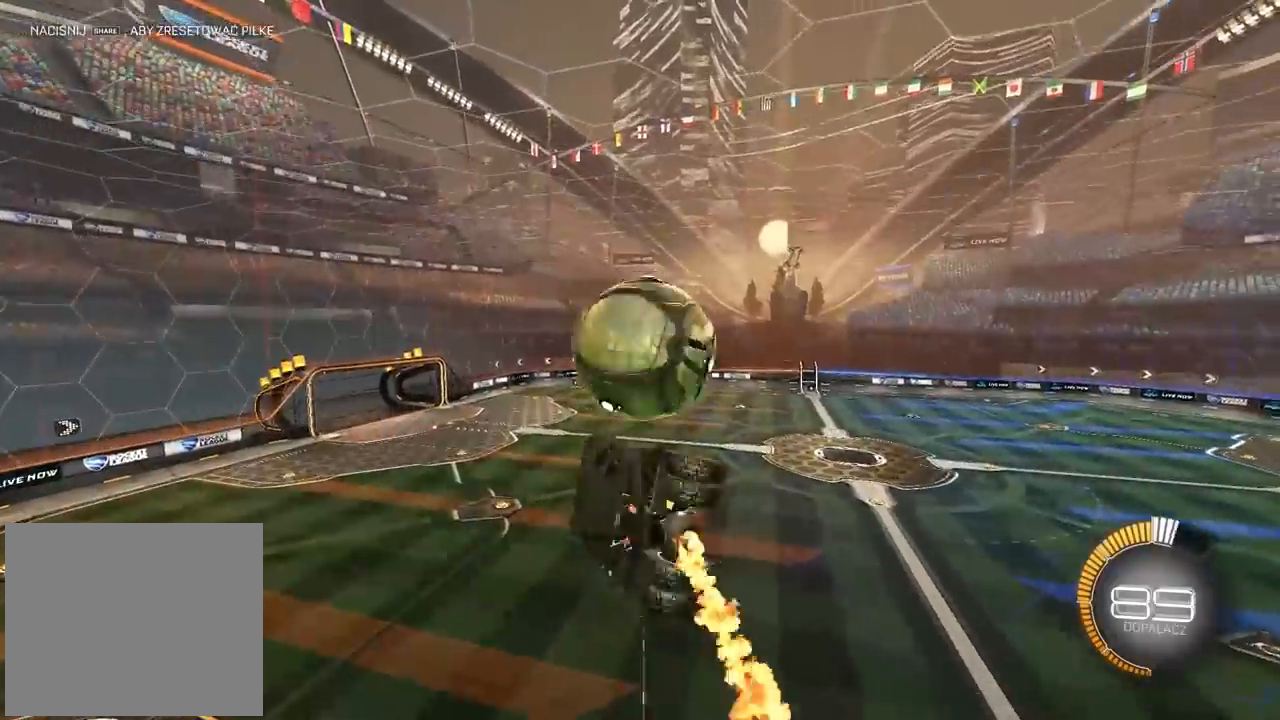
{"buttons": [], "left_stick": "up-right", "right_stick": "center", "events": [[183, "left_stick", "up-right"], [217, "CROSS", "up"], [233, "CIRCLE", "up"], [283, "R2", "up"], [350, "L2", "up"]]}
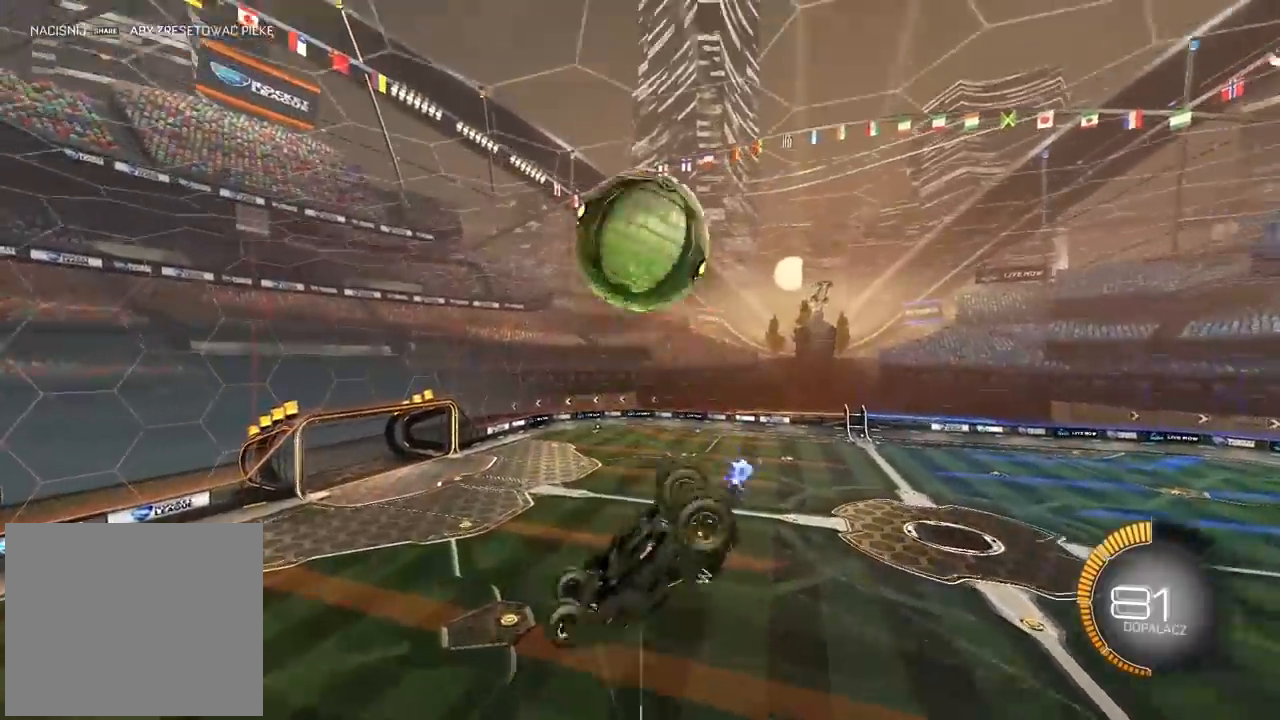
{"buttons": ["CIRCLE", "L2", "R2"], "left_stick": "down-right", "right_stick": "center", "events": [[333, "L2", "down"], [350, "R2", "down"], [400, "left_stick", "down-left"], [450, "CIRCLE", "down"], [500, "left_stick", "down-right"]]}